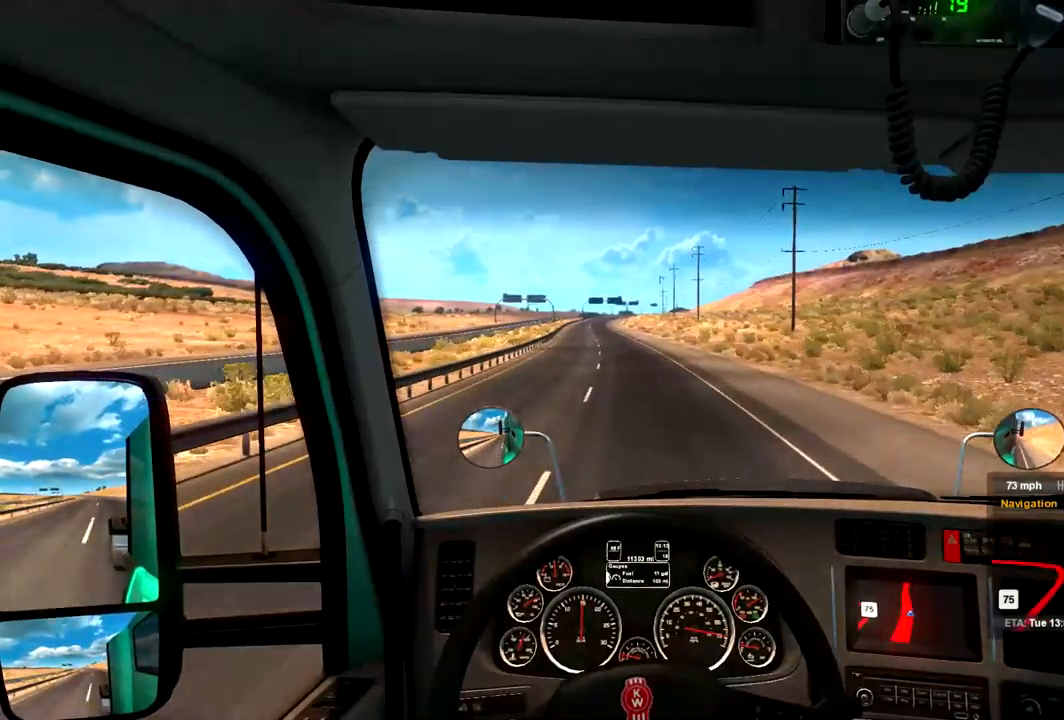
Gameplay with a controller (Xbox layout); each line is a JSON object with the inputs held at the frame after it. "events" lists button and stick changes between this image and that frame as [ms after this image, input, new state], when the widget could be followed in between. Not read: A.
{"buttons": ["R2"], "left_stick": "center", "right_stick": "center", "events": []}
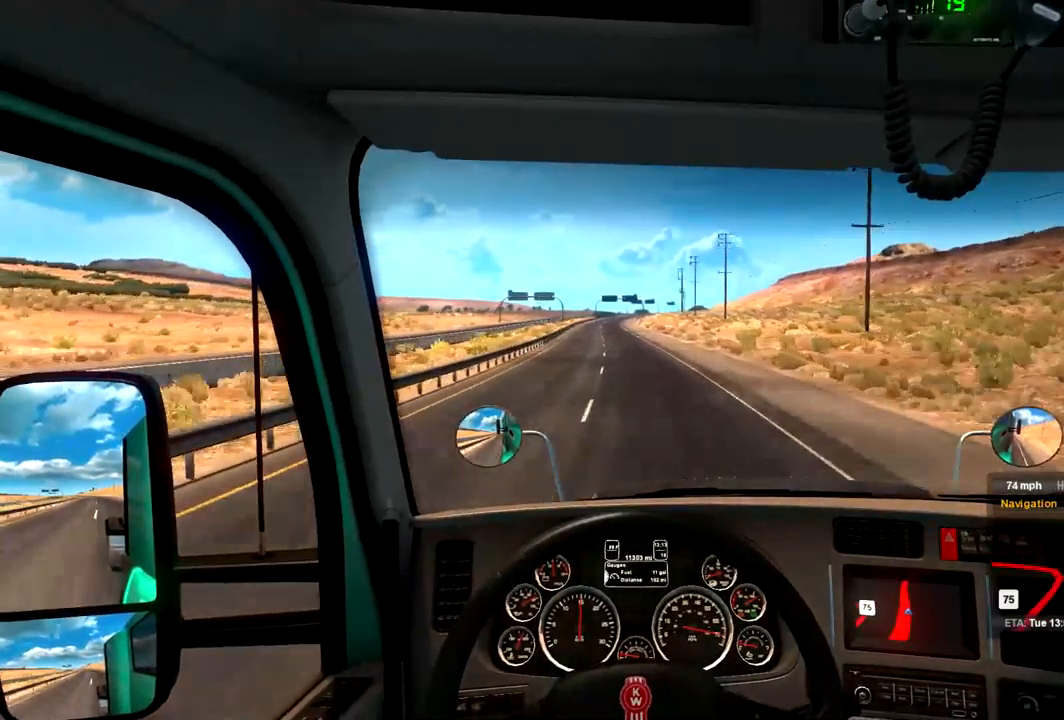
{"buttons": ["R2"], "left_stick": "center", "right_stick": "center", "events": []}
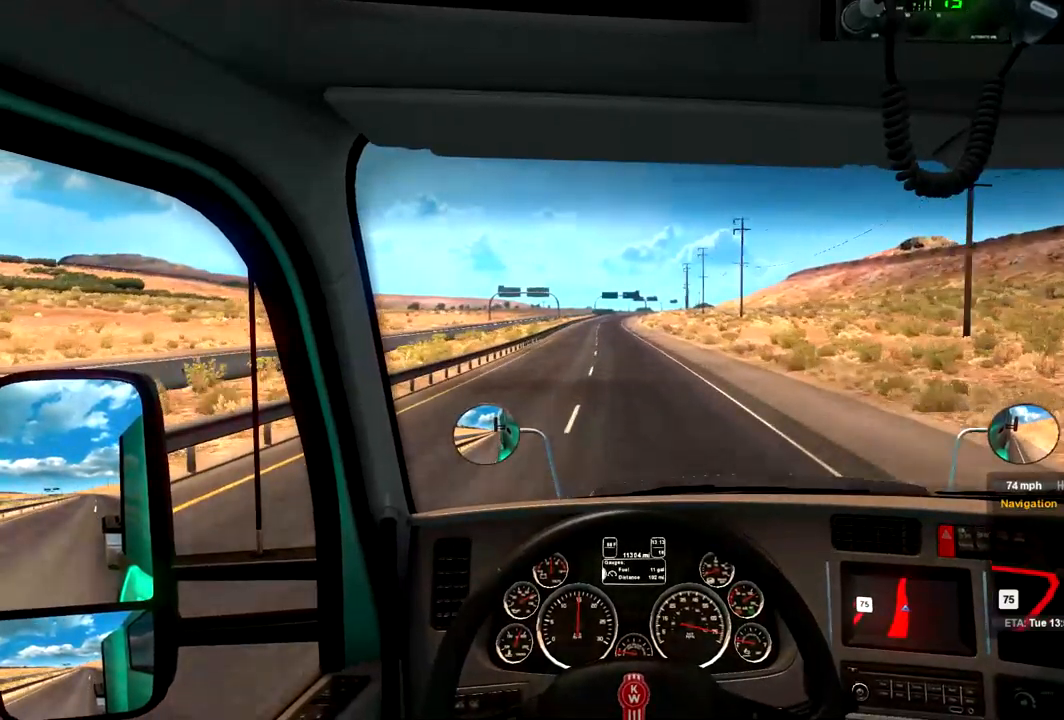
{"buttons": ["R2"], "left_stick": "center", "right_stick": "center", "events": []}
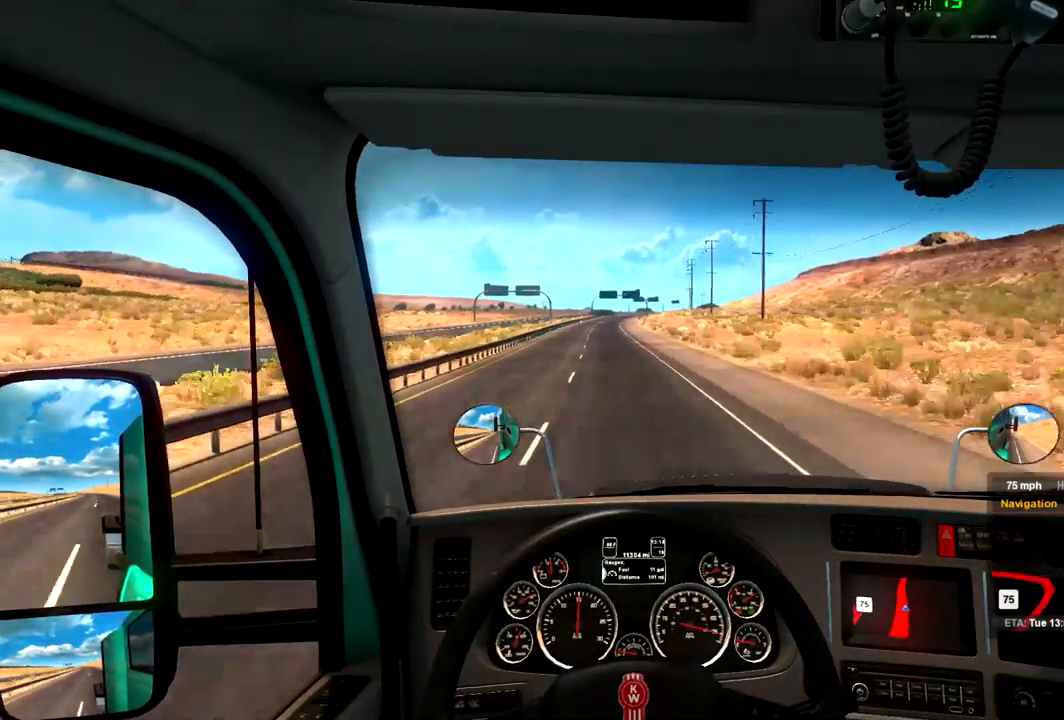
{"buttons": ["R2"], "left_stick": "center", "right_stick": "center", "events": []}
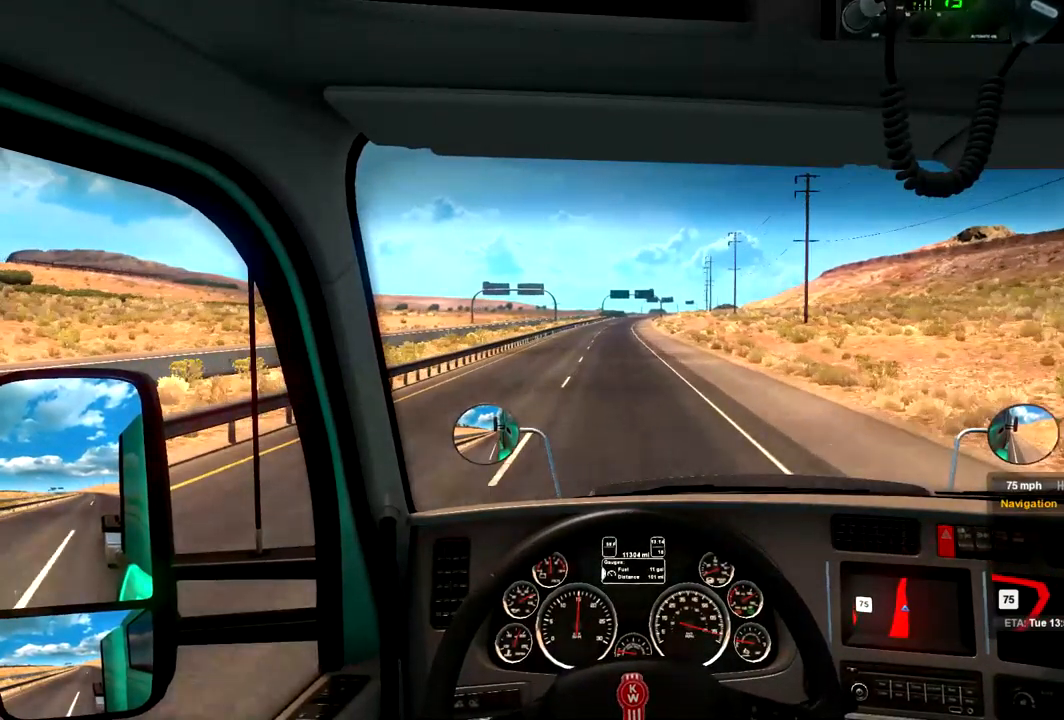
{"buttons": ["R2"], "left_stick": "center", "right_stick": "center", "events": []}
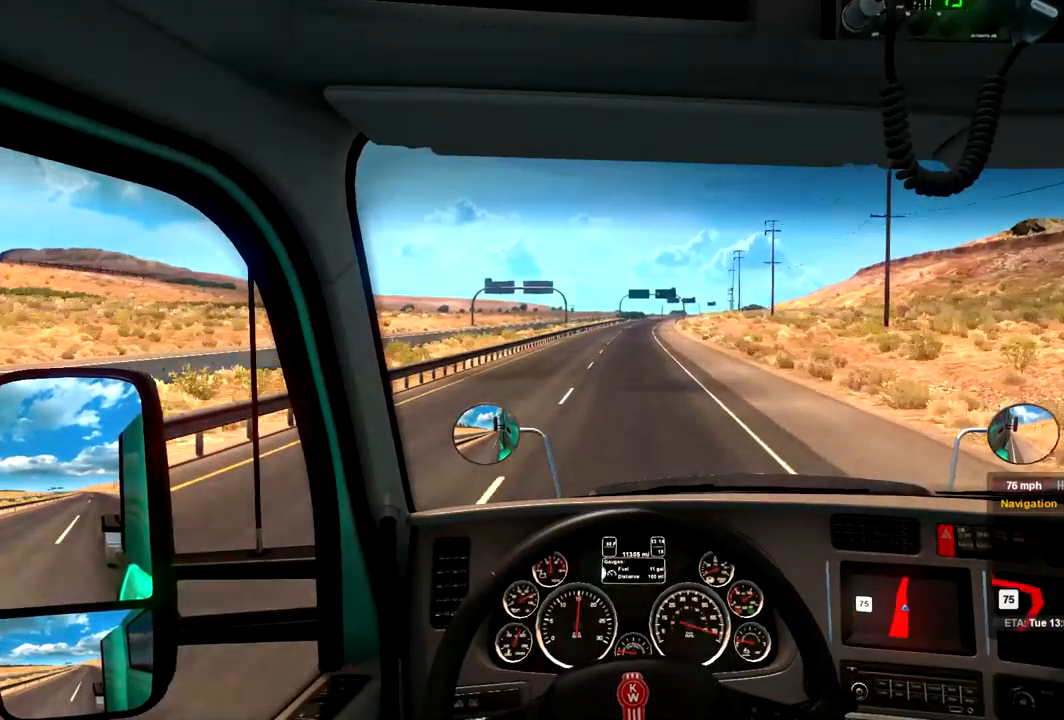
{"buttons": ["R2"], "left_stick": "center", "right_stick": "center", "events": []}
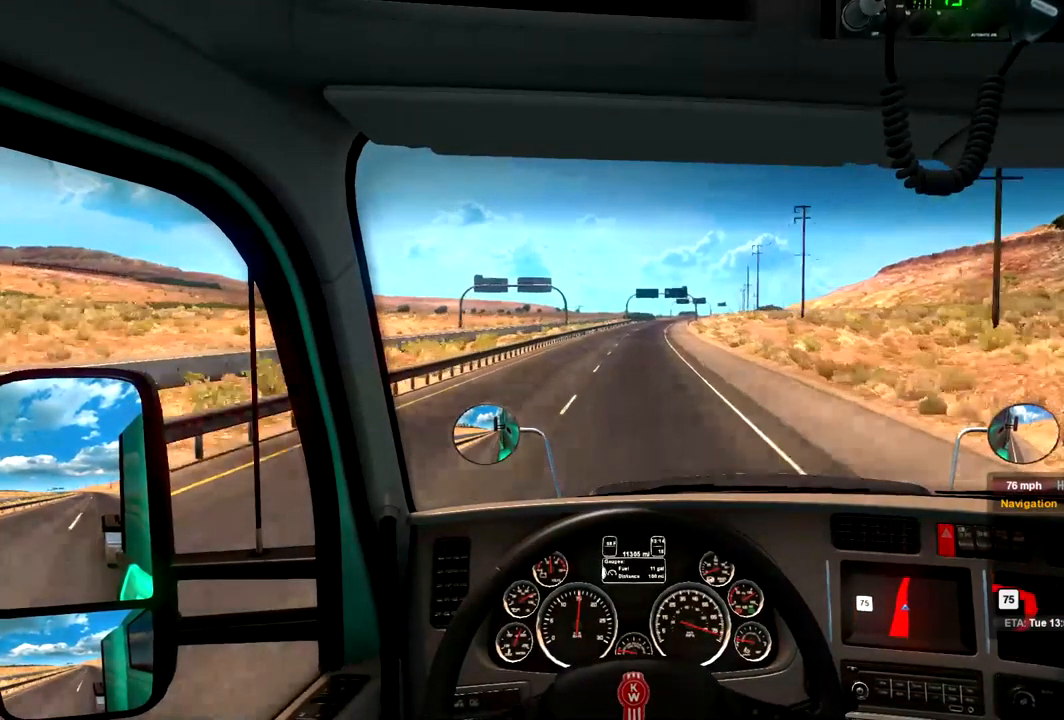
{"buttons": ["R2"], "left_stick": "center", "right_stick": "center", "events": []}
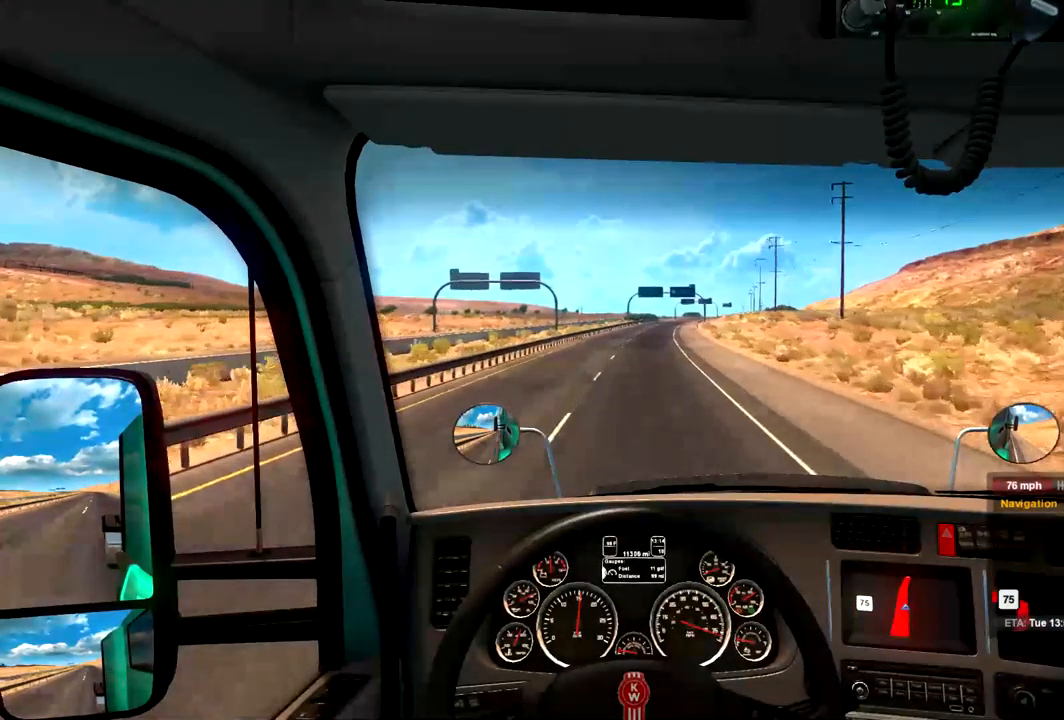
{"buttons": ["R2"], "left_stick": "center", "right_stick": "center", "events": []}
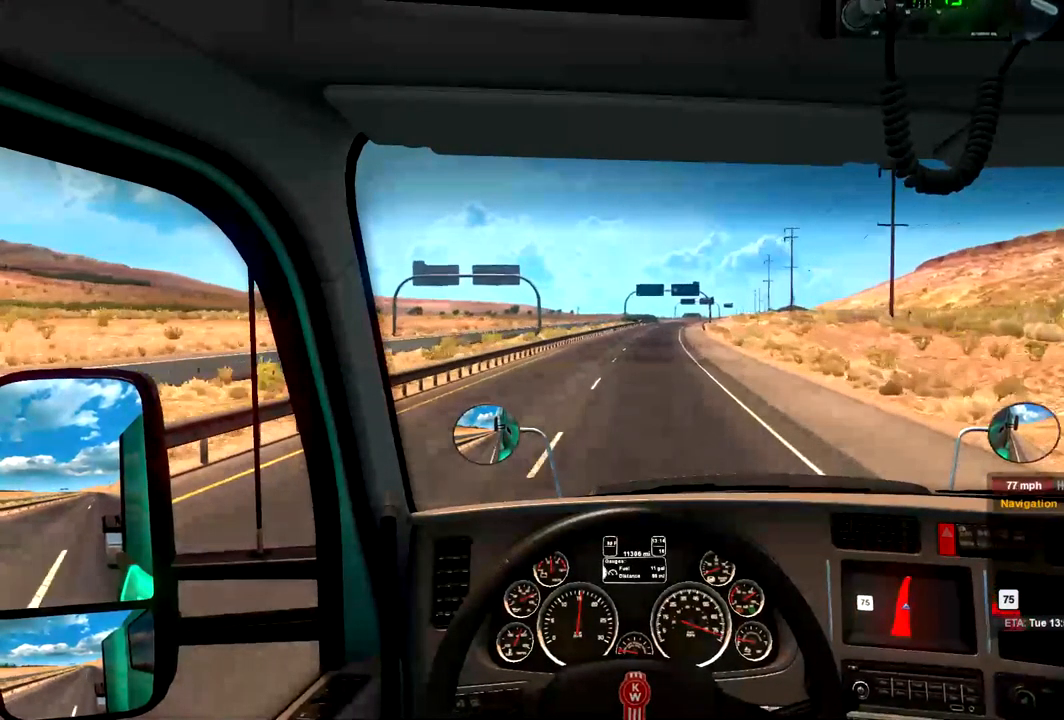
{"buttons": ["R2"], "left_stick": "center", "right_stick": "center", "events": []}